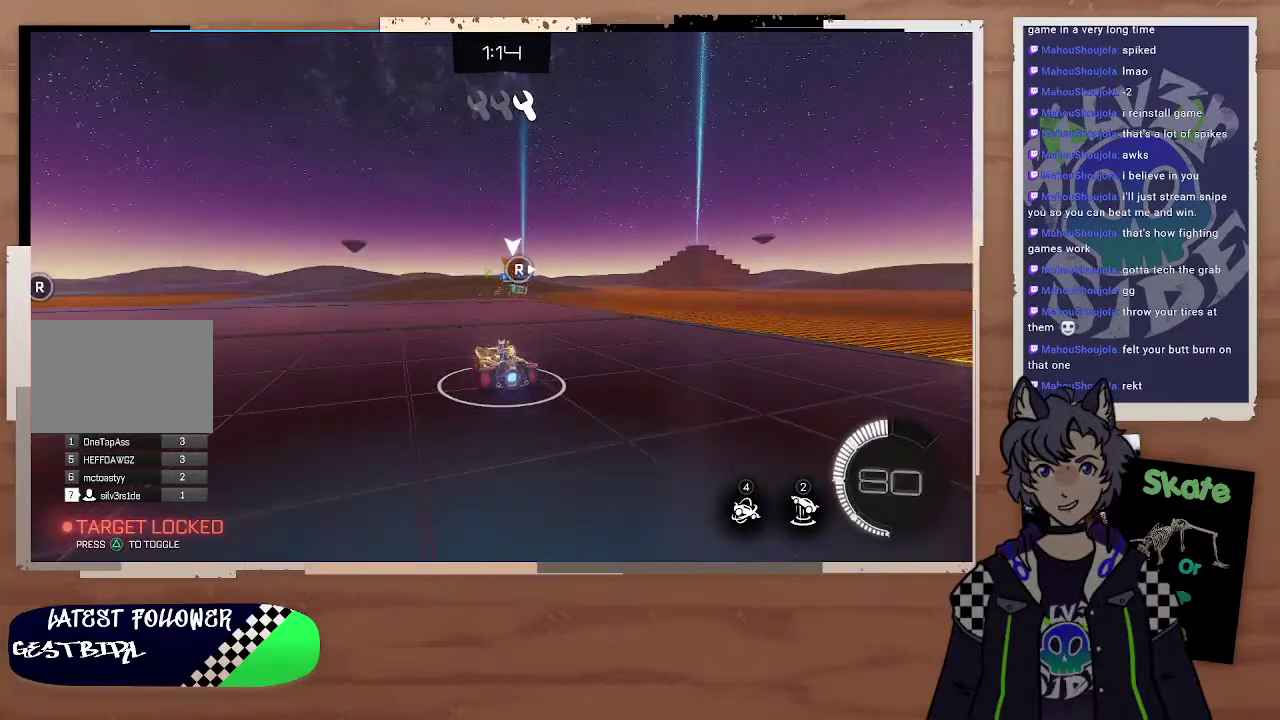
Gameplay with a controller (PlayStation layout); each line is a JSON object with the inputs held at the frame after it. "events" lists button and stick changes between this image and that frame as [ms after this image, input, new state], when the widget could be followed in between. Not read: L1.
{"buttons": [], "left_stick": "left", "right_stick": "center", "events": [[100, "left_stick", "left"], [200, "right_stick", "left"], [400, "right_stick", "center"]]}
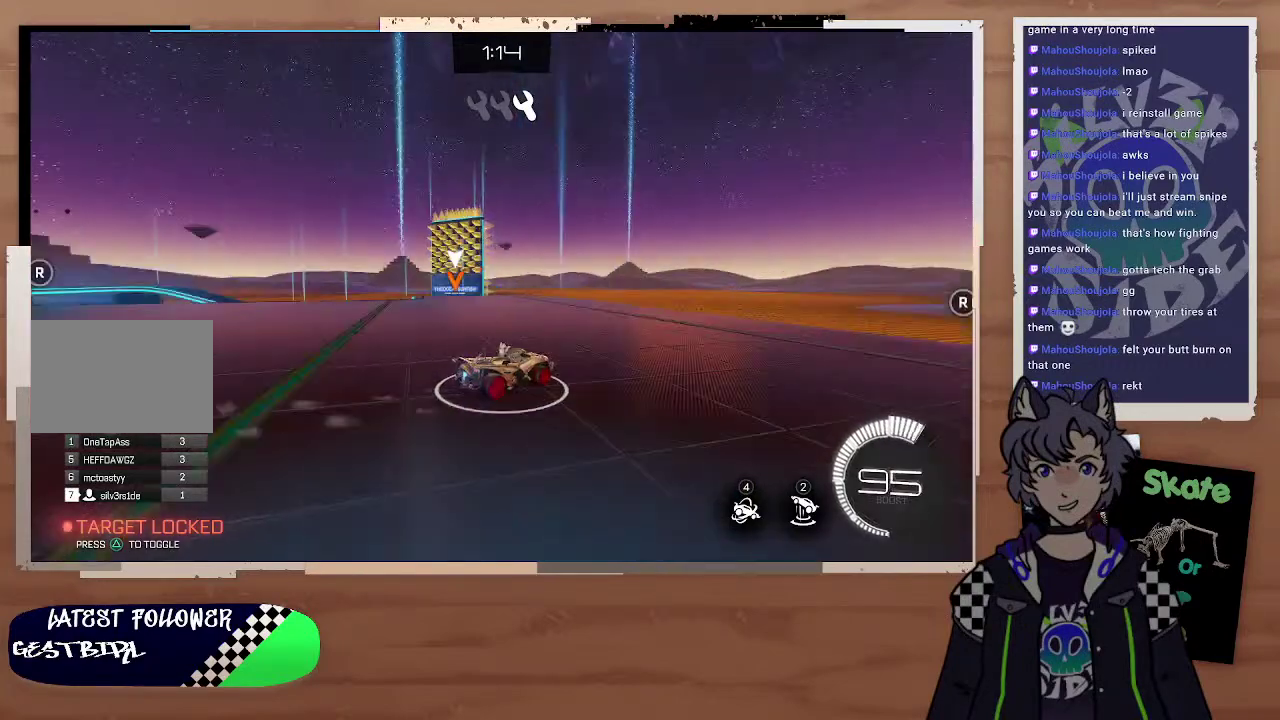
{"buttons": ["CIRCLE", "R2"], "left_stick": "left", "right_stick": "center", "events": [[200, "R2", "down"], [500, "CIRCLE", "down"]]}
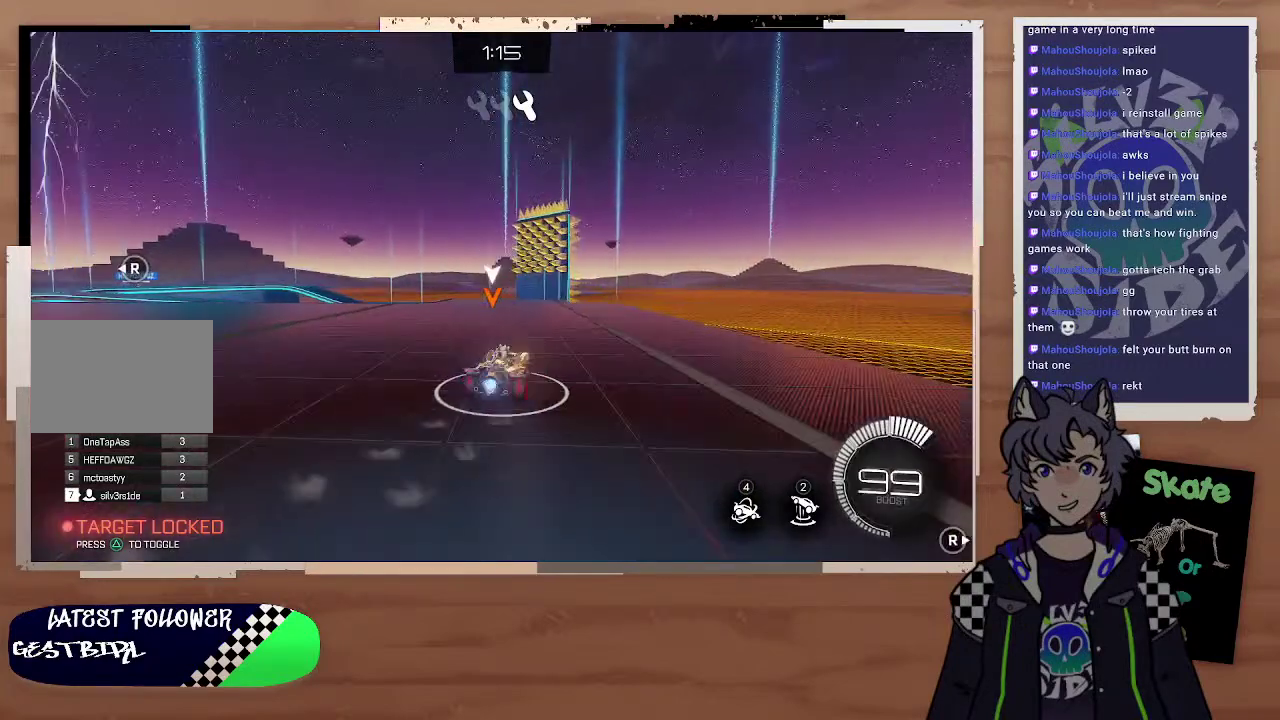
{"buttons": ["CIRCLE", "R2"], "left_stick": "up", "right_stick": "center", "events": [[100, "left_stick", "center"], [400, "left_stick", "down"], [467, "left_stick", "up"]]}
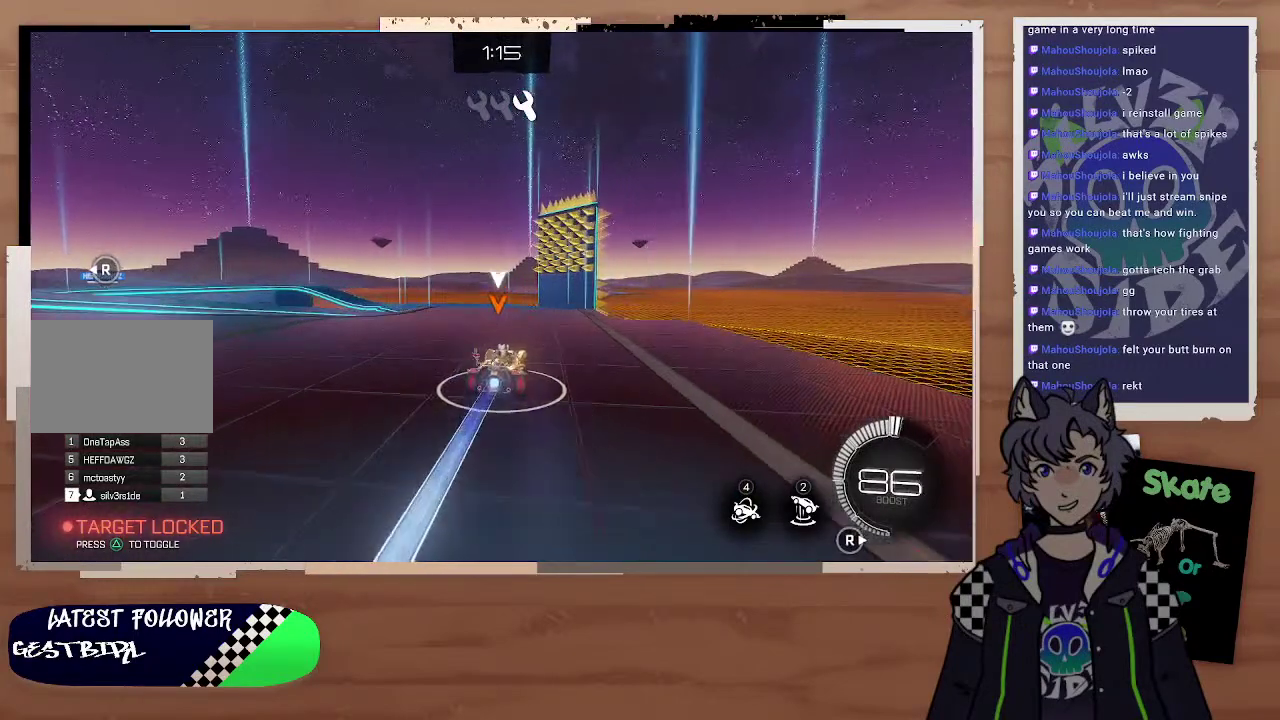
{"buttons": ["CIRCLE", "R2"], "left_stick": "up", "right_stick": "center", "events": [[33, "left_stick", "up-left"], [300, "left_stick", "up"]]}
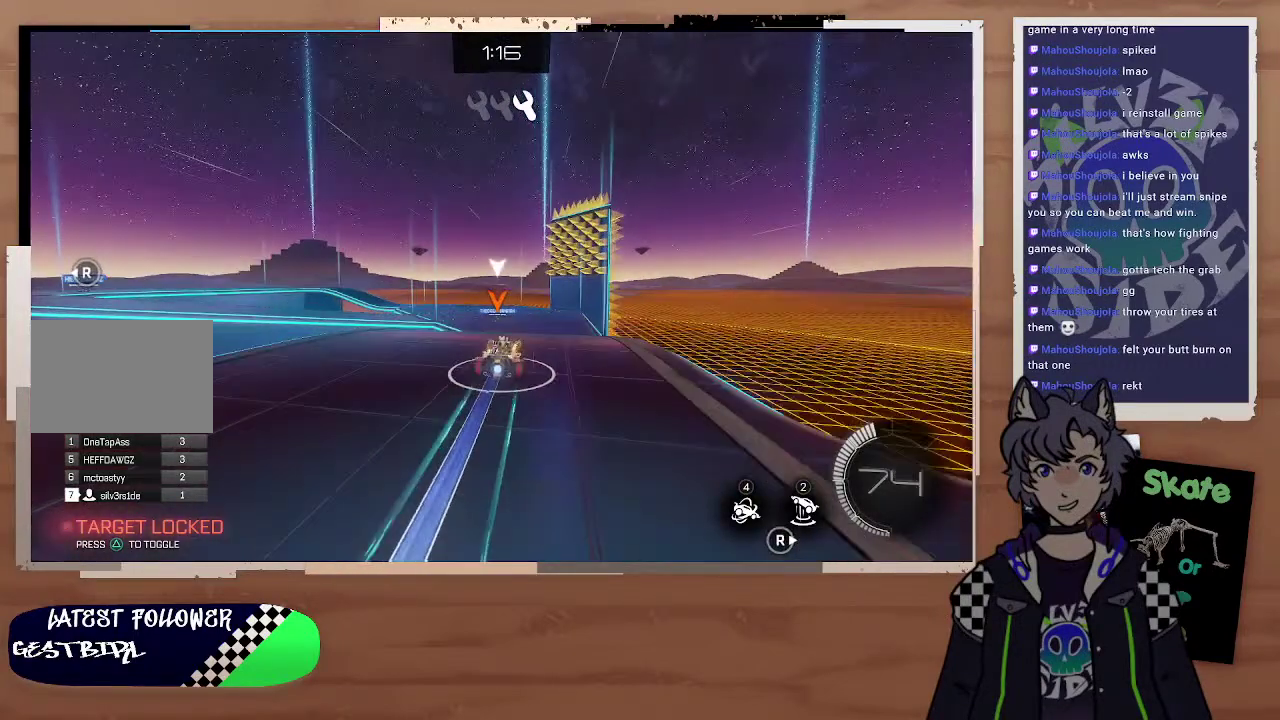
{"buttons": ["R2"], "left_stick": "down", "right_stick": "center", "events": [[400, "CIRCLE", "up"], [400, "left_stick", "down"]]}
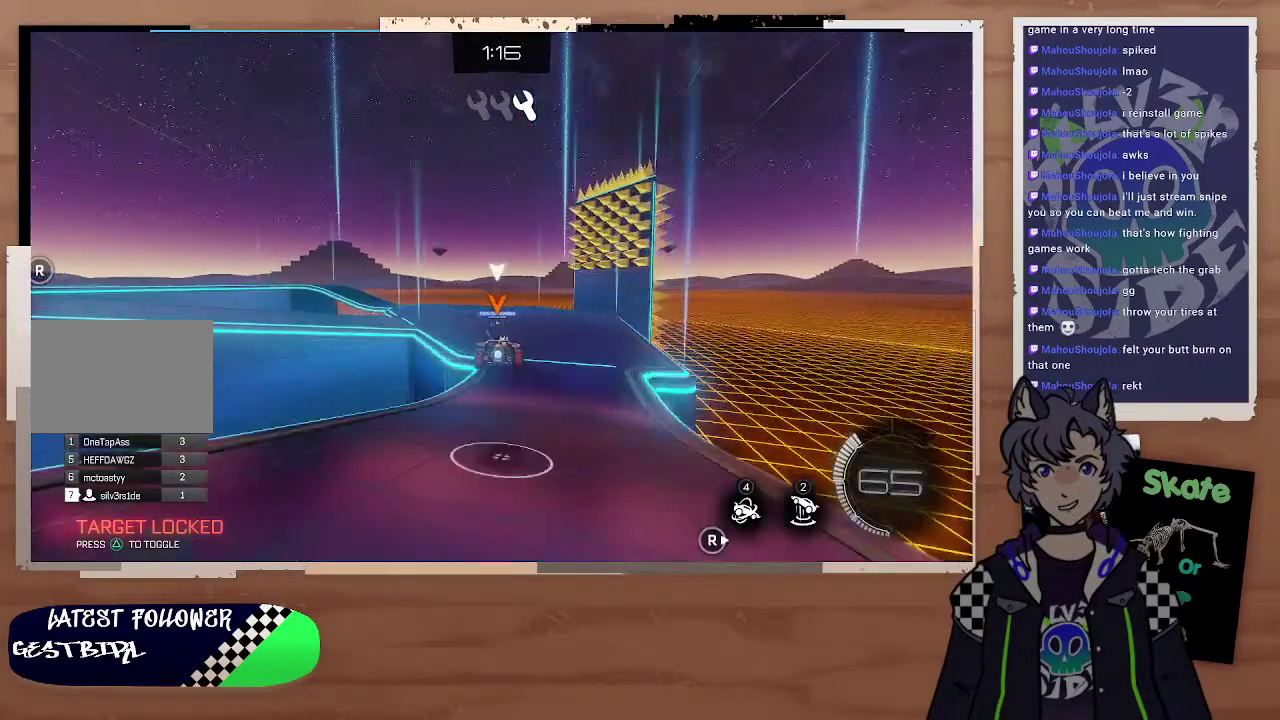
{"buttons": ["R2"], "left_stick": "center", "right_stick": "center", "events": [[300, "left_stick", "center"]]}
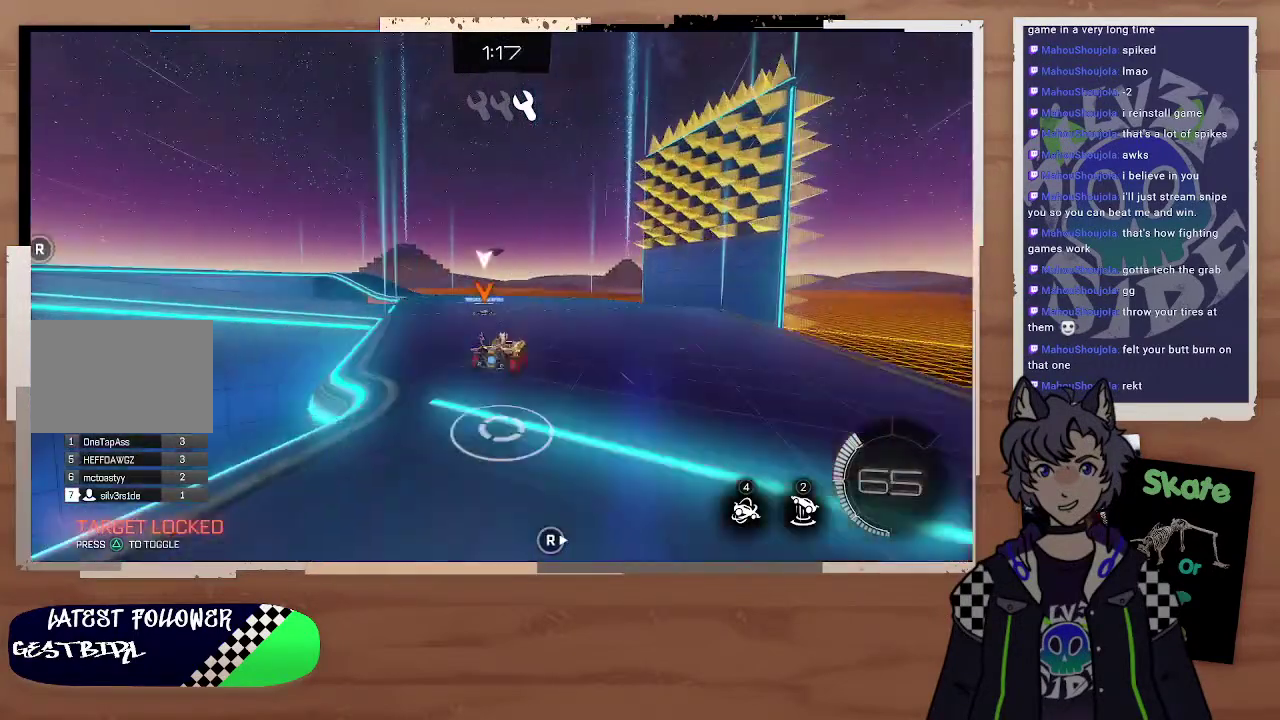
{"buttons": ["R2"], "left_stick": "left", "right_stick": "center", "events": [[200, "left_stick", "right"], [300, "L2", "down"], [300, "R2", "up"], [333, "left_stick", "left"], [400, "L2", "up"], [467, "R2", "down"]]}
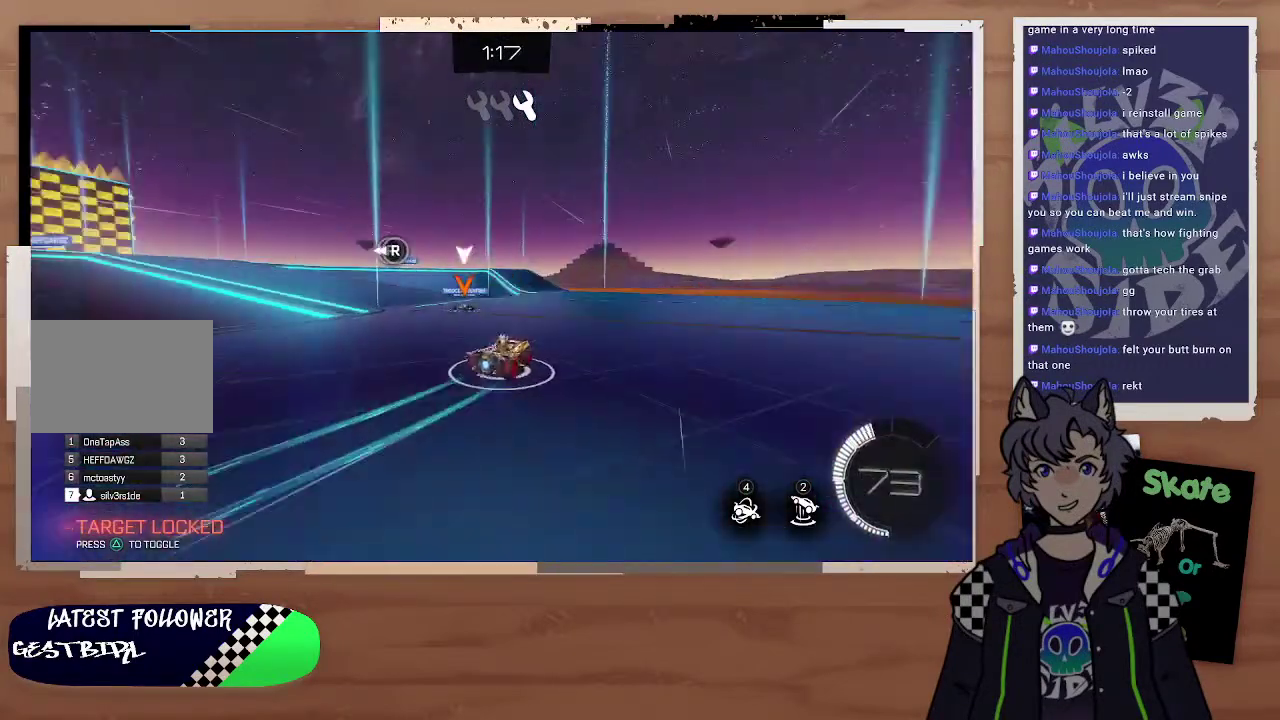
{"buttons": ["R2"], "left_stick": "left", "right_stick": "center", "events": [[200, "R2", "up"], [300, "R2", "down"]]}
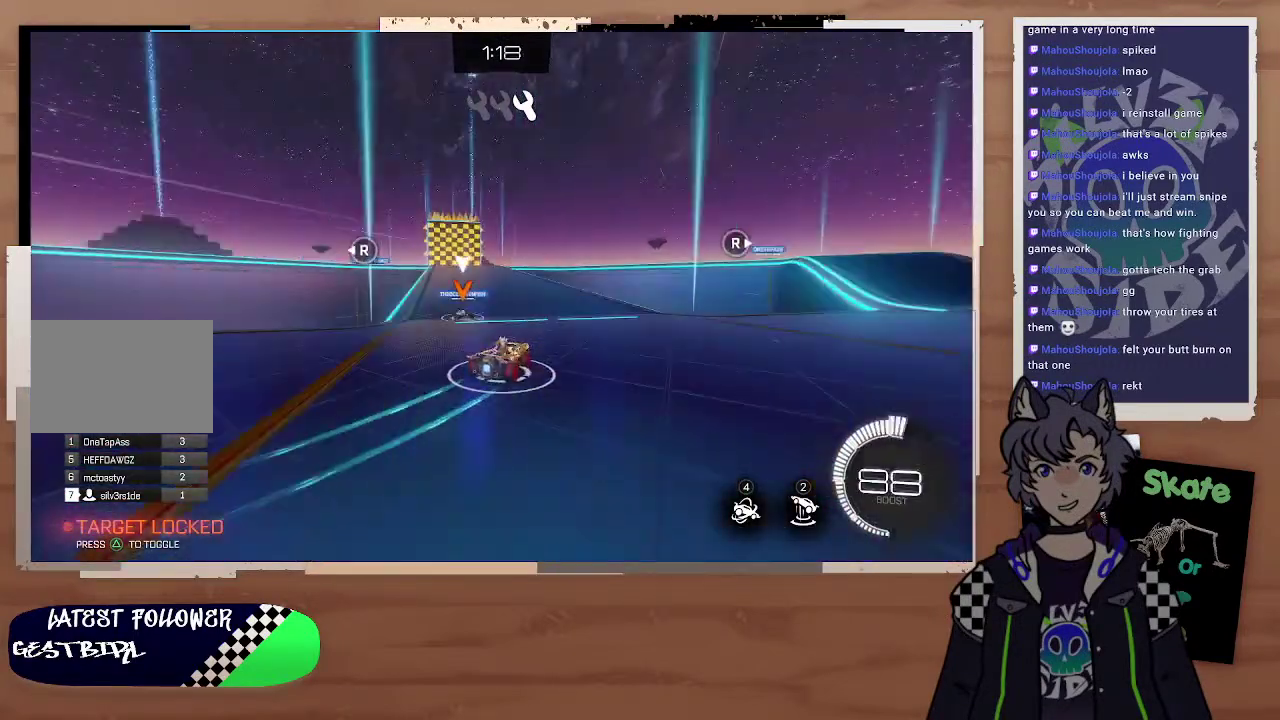
{"buttons": ["CIRCLE", "R2"], "left_stick": "center", "right_stick": "center", "events": [[500, "CIRCLE", "down"], [500, "left_stick", "center"]]}
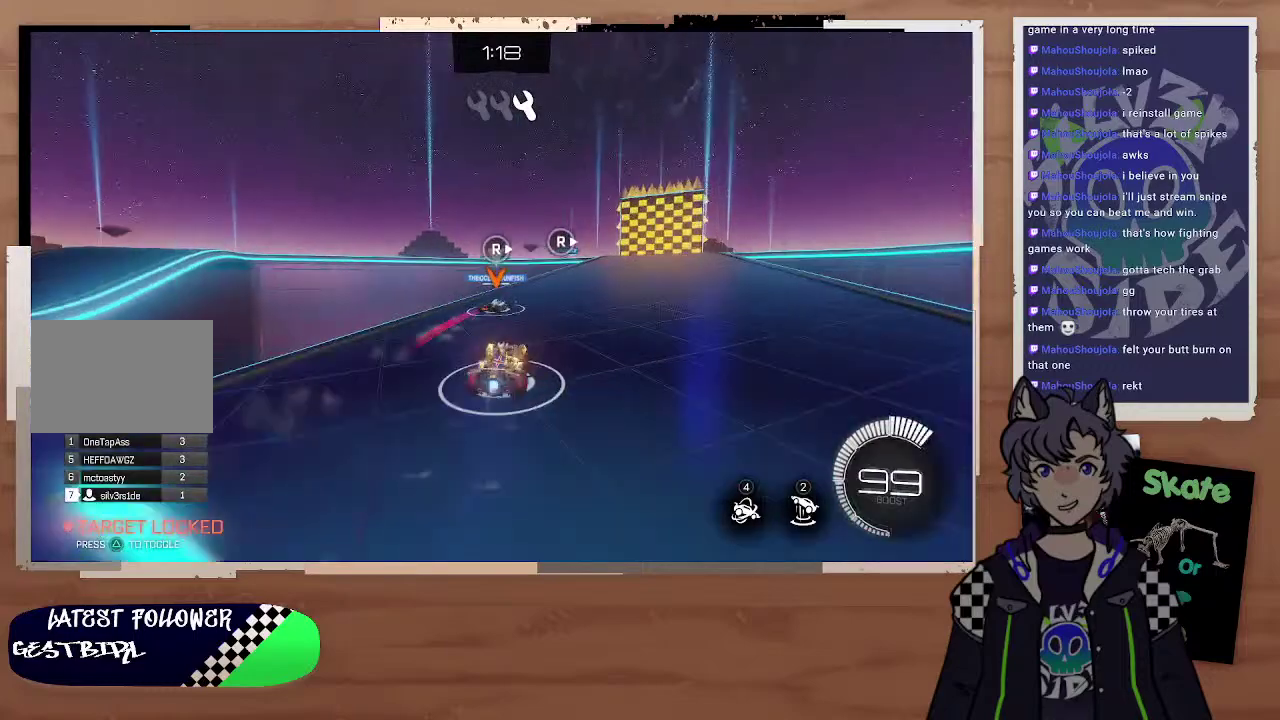
{"buttons": ["CROSS", "CIRCLE", "L2", "R2"], "left_stick": "up-right", "right_stick": "center", "events": [[200, "left_stick", "right"], [300, "CROSS", "down"], [300, "L2", "down"], [300, "left_stick", "up-right"], [400, "CROSS", "up"], [400, "L3", "down"], [500, "CROSS", "down"], [500, "L3", "up"]]}
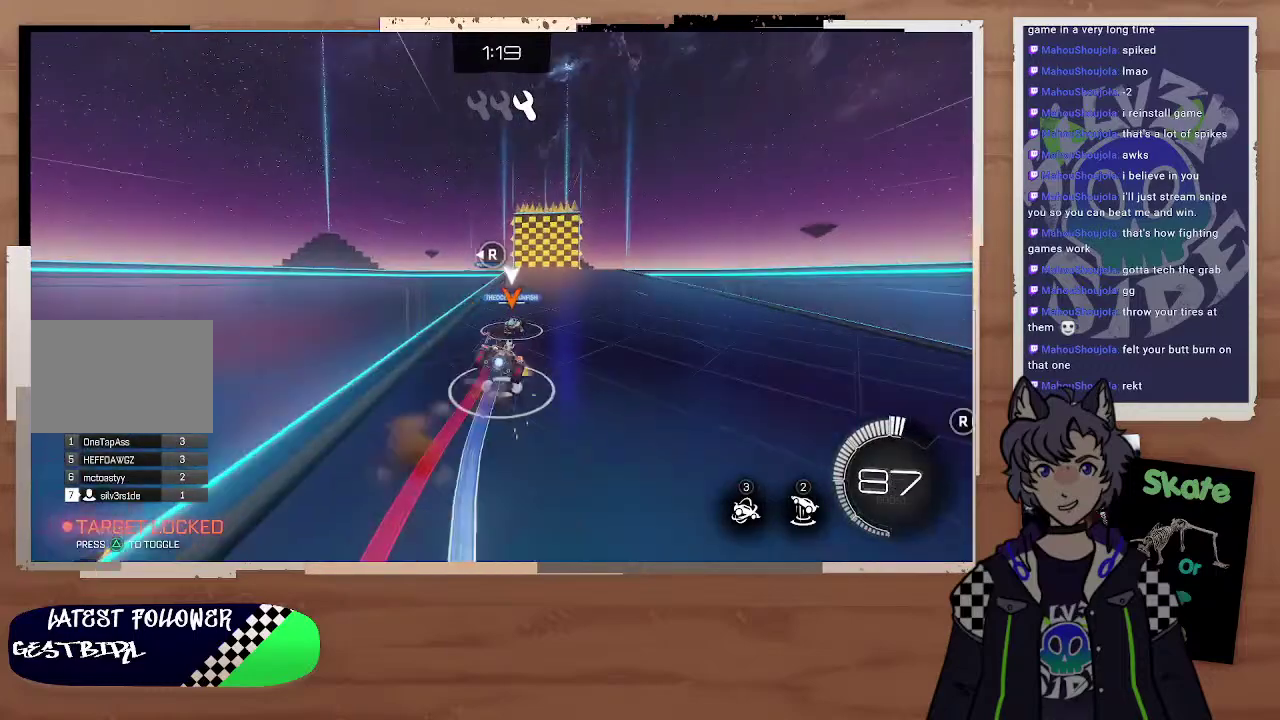
{"buttons": ["R2"], "left_stick": "left", "right_stick": "center", "events": [[100, "CIRCLE", "up"], [100, "CROSS", "up"], [100, "left_stick", "center"], [400, "L2", "up"], [467, "left_stick", "left"]]}
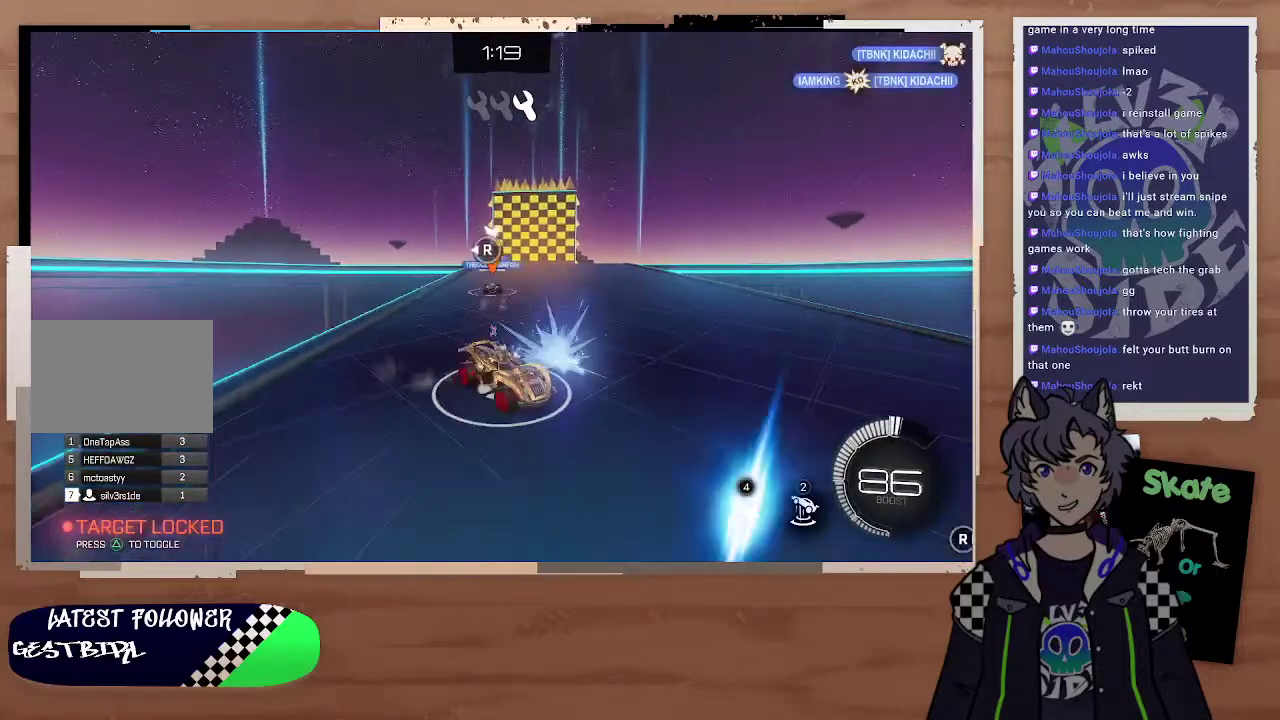
{"buttons": ["R2"], "left_stick": "left", "right_stick": "center"}
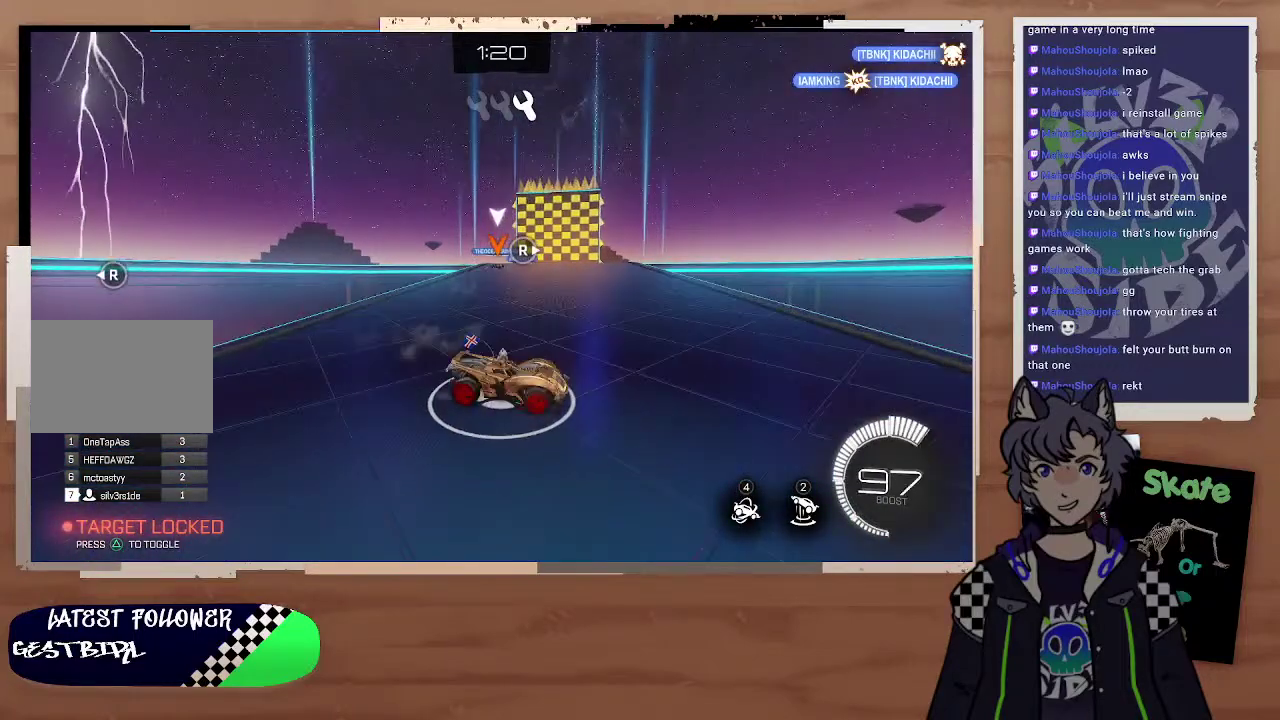
{"buttons": ["CIRCLE", "R2"], "left_stick": "left", "right_stick": "center", "events": [[300, "CIRCLE", "down"]]}
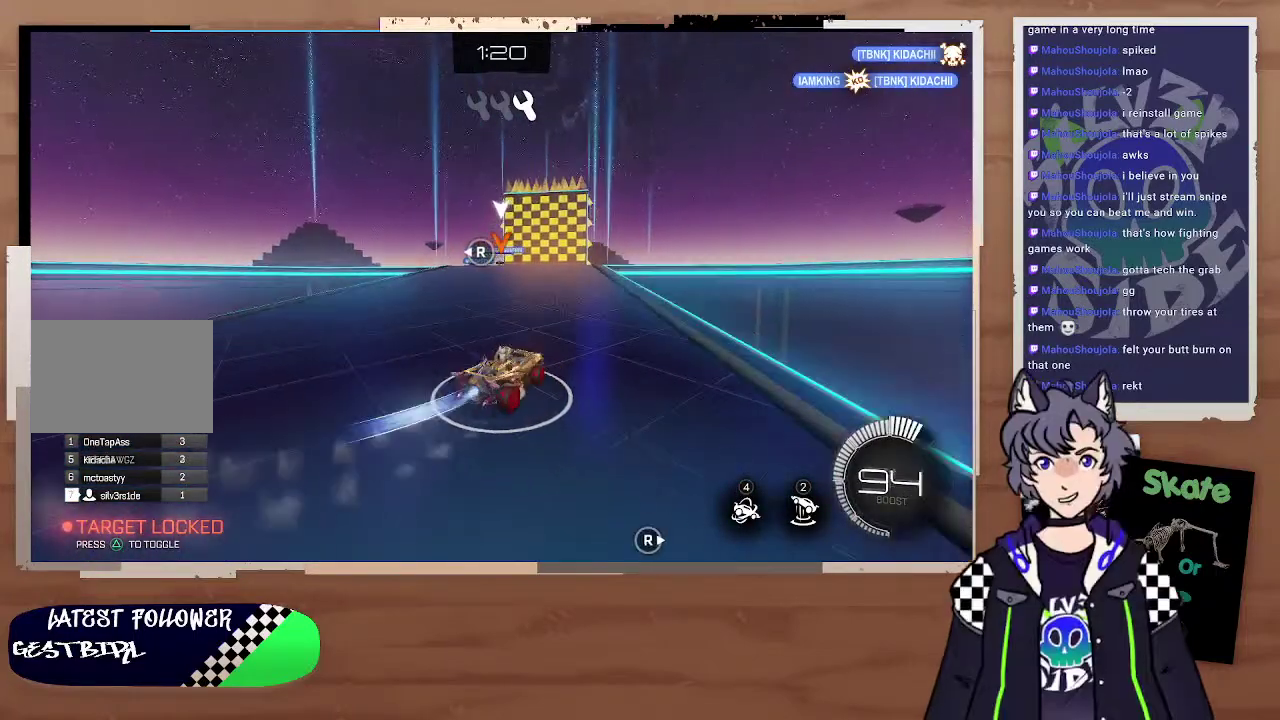
{"buttons": ["CIRCLE", "R2"], "left_stick": "center", "right_stick": "center", "events": [[200, "left_stick", "center"]]}
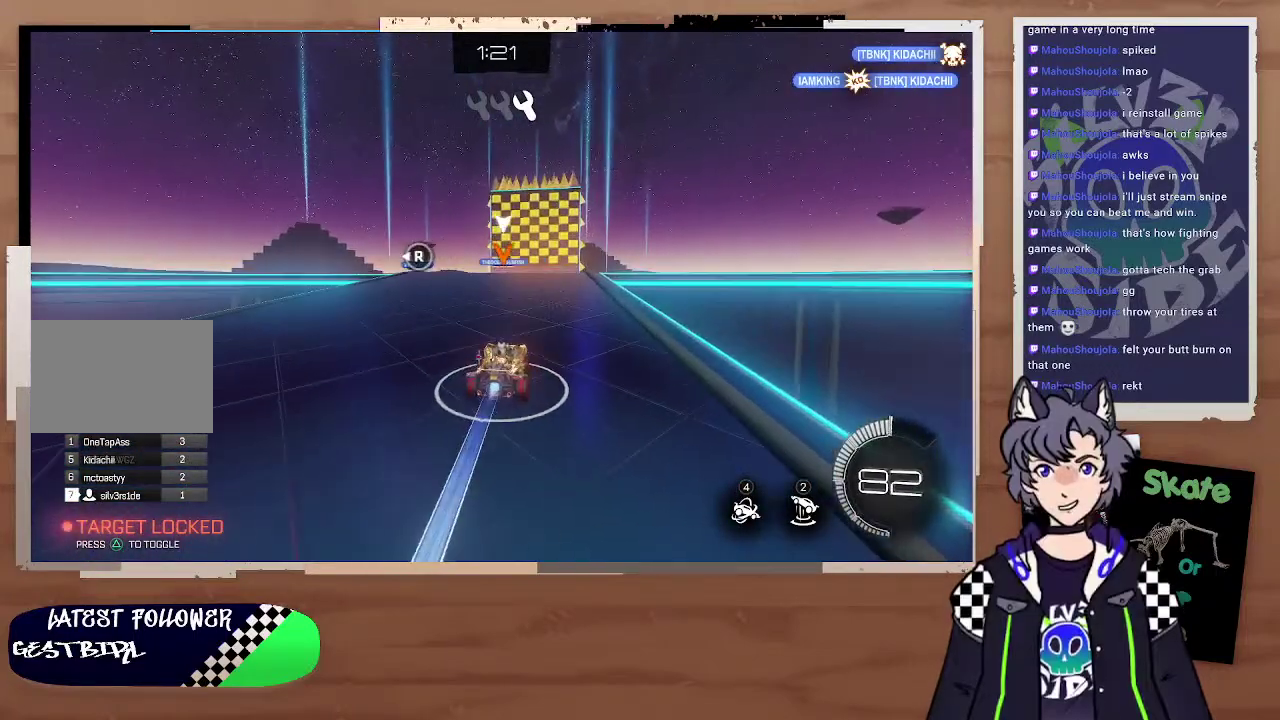
{"buttons": ["R2"], "left_stick": "right", "right_stick": "center", "events": [[300, "left_stick", "right"], [400, "CIRCLE", "up"]]}
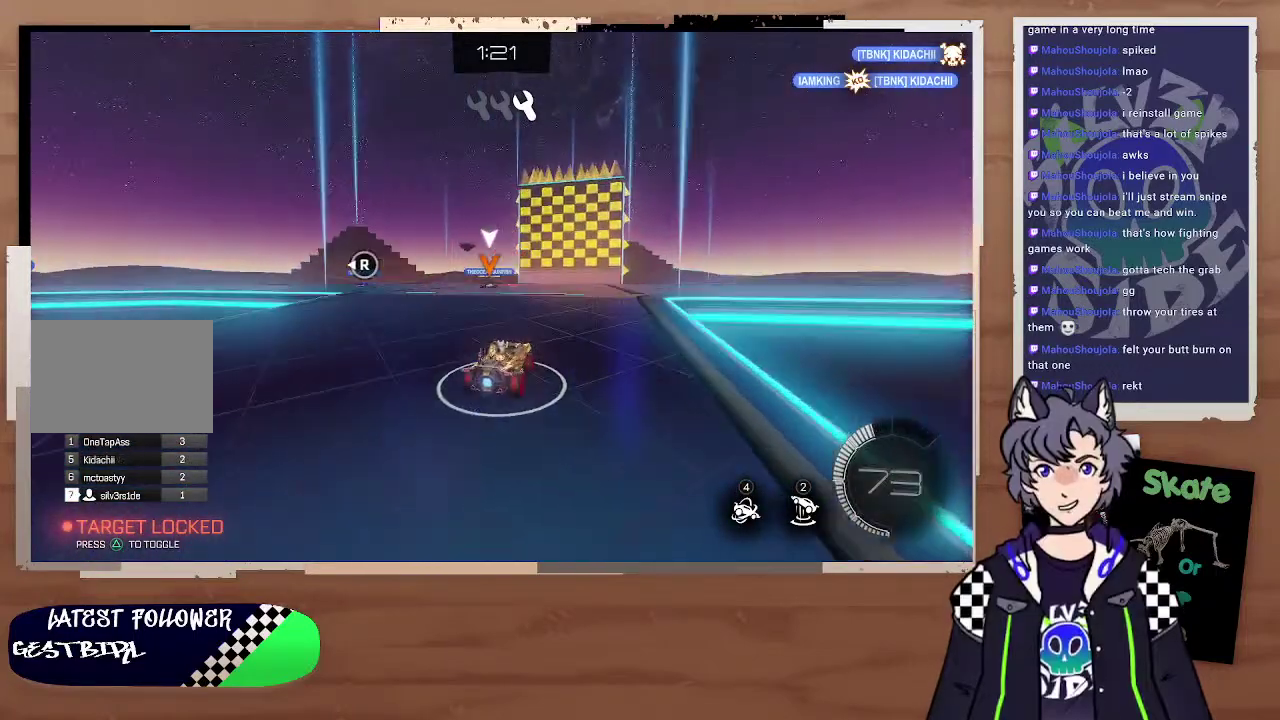
{"buttons": ["R2"], "left_stick": "center", "right_stick": "center", "events": [[33, "left_stick", "center"], [200, "left_stick", "right"], [300, "left_stick", "center"]]}
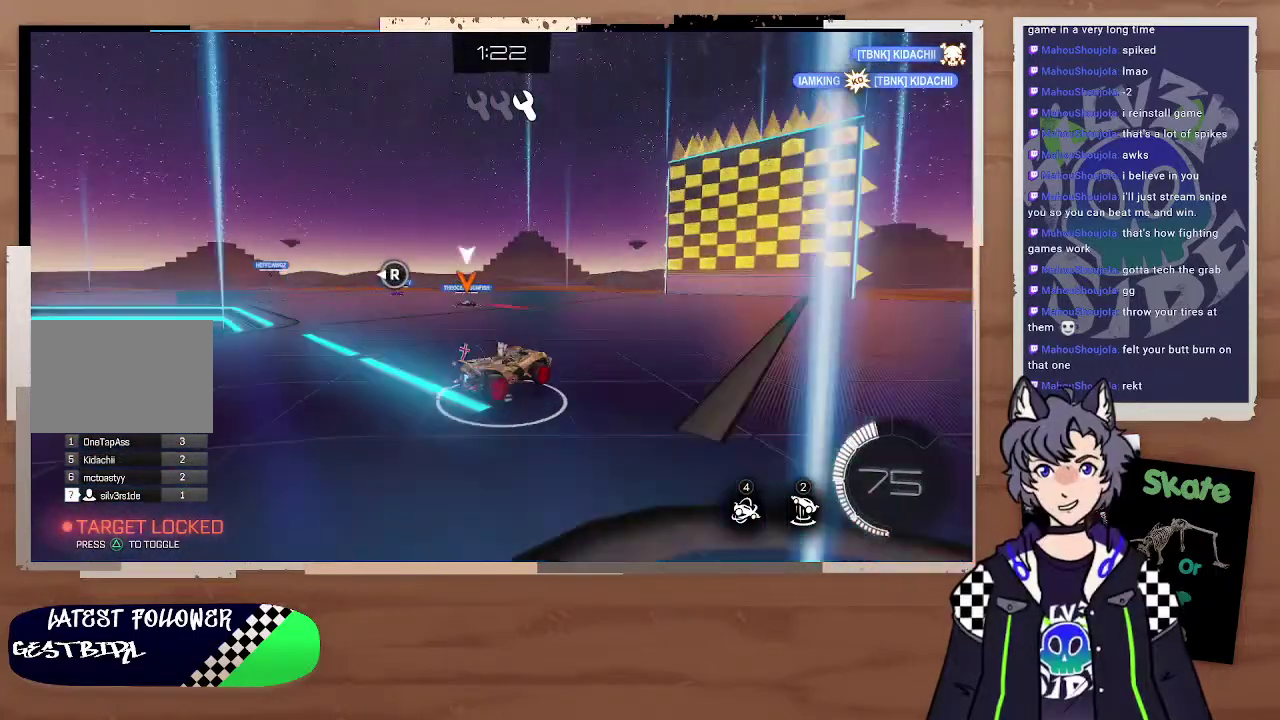
{"buttons": ["R2"], "left_stick": "center", "right_stick": "center", "events": [[300, "left_stick", "left"], [500, "left_stick", "center"]]}
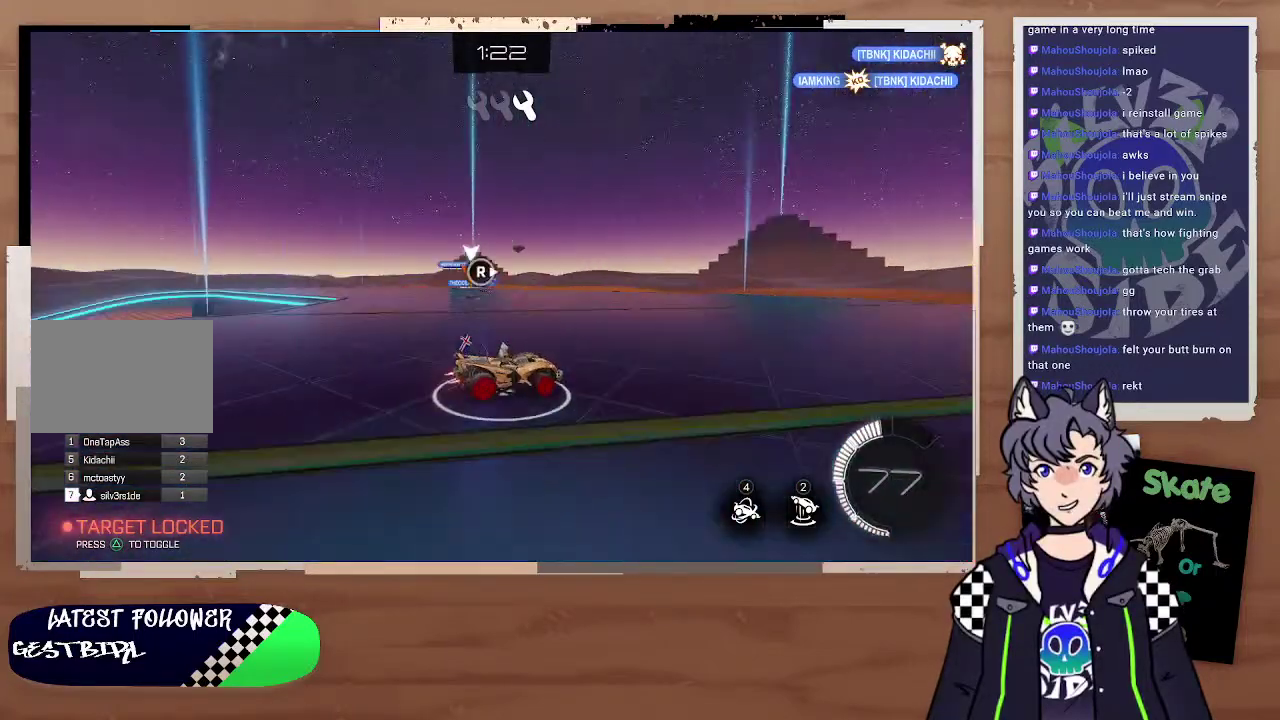
{"buttons": ["R2"], "left_stick": "left", "right_stick": "left", "events": [[300, "left_stick", "right"], [400, "left_stick", "center"], [500, "left_stick", "left"], [500, "right_stick", "left"]]}
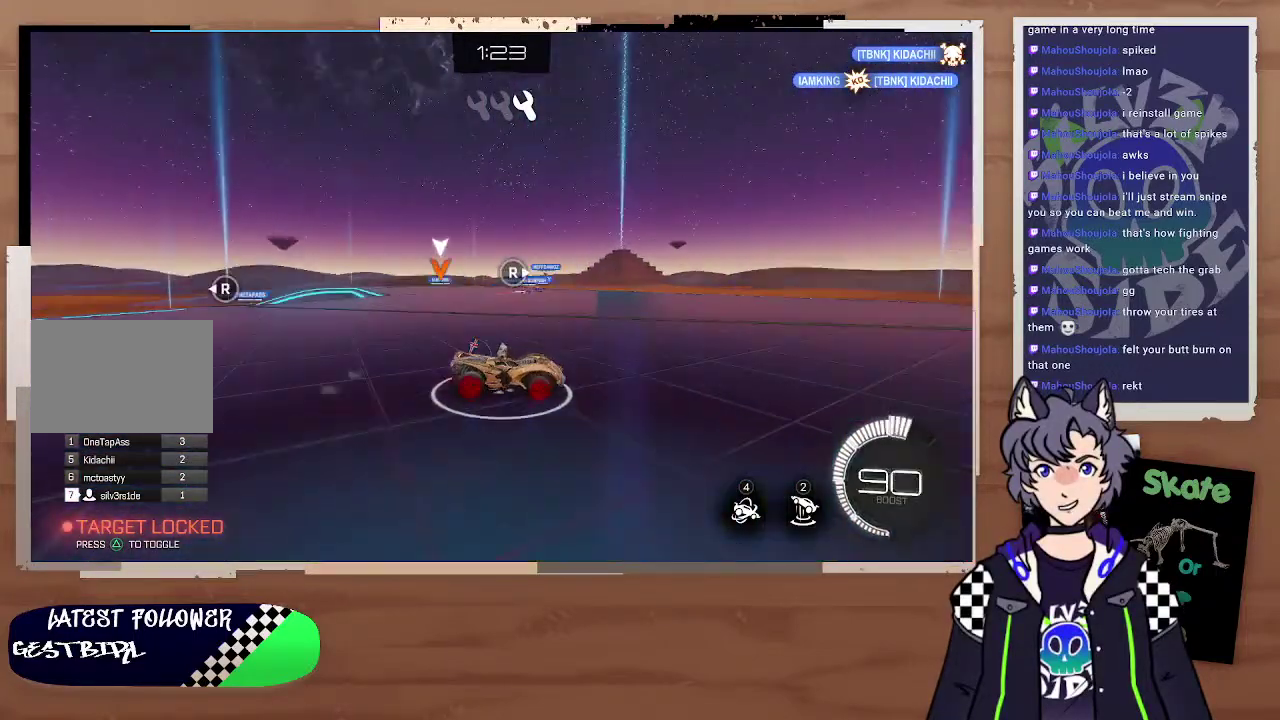
{"buttons": ["R2"], "left_stick": "left", "right_stick": "right", "events": [[100, "right_stick", "center"], [467, "right_stick", "right"]]}
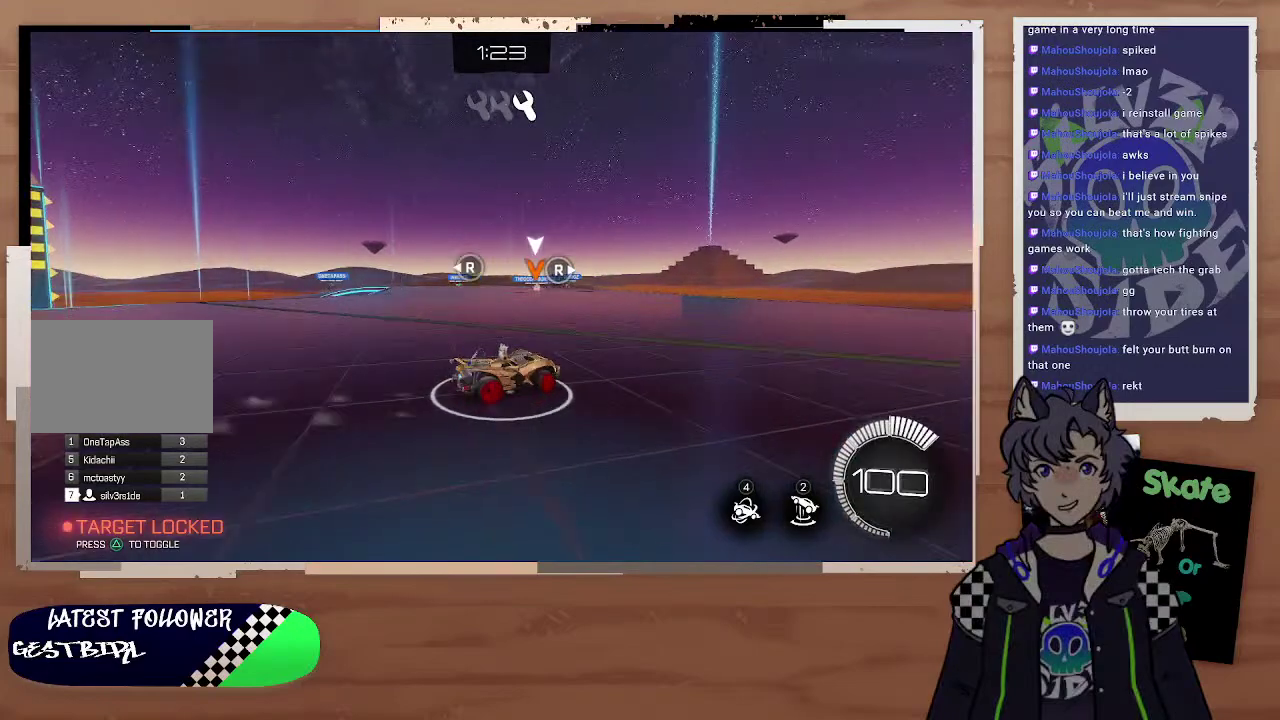
{"buttons": ["R2"], "left_stick": "left", "right_stick": "center", "events": [[33, "right_stick", "center"], [200, "left_stick", "center"], [400, "left_stick", "left"]]}
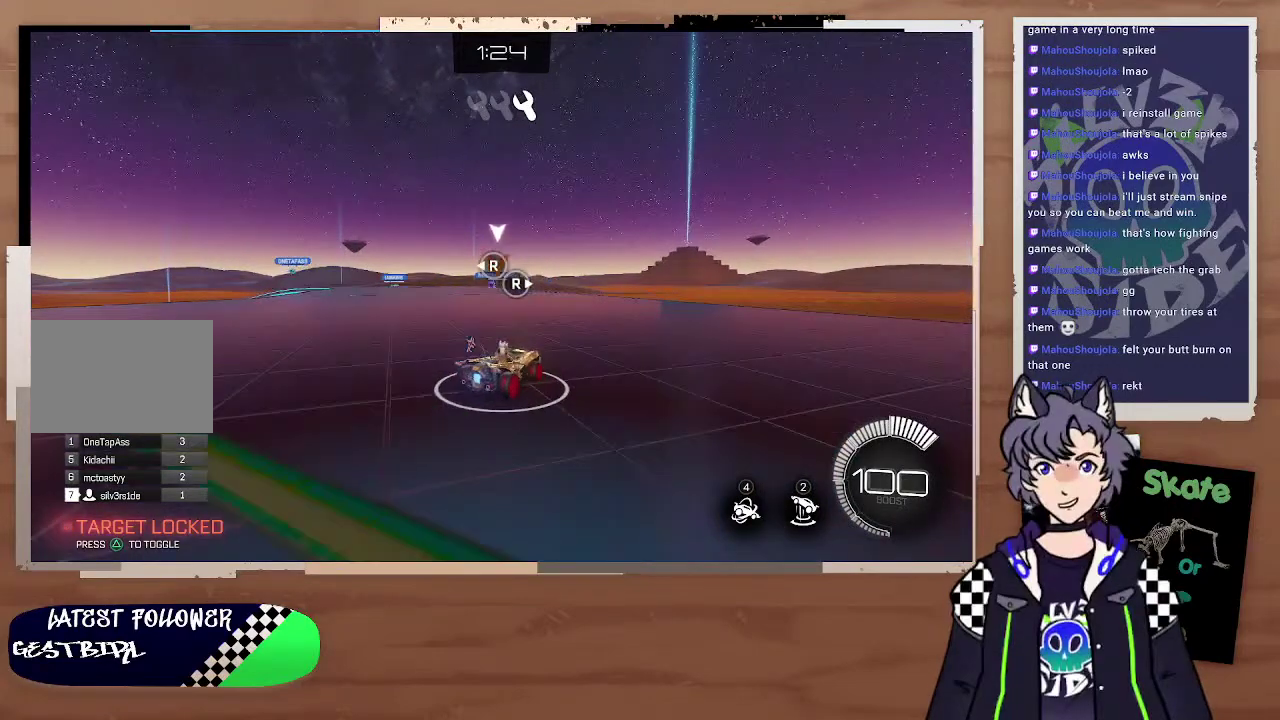
{"buttons": ["R2"], "left_stick": "left", "right_stick": "center", "events": [[200, "left_stick", "center"], [300, "right_stick", "left"], [500, "left_stick", "left"], [500, "right_stick", "center"]]}
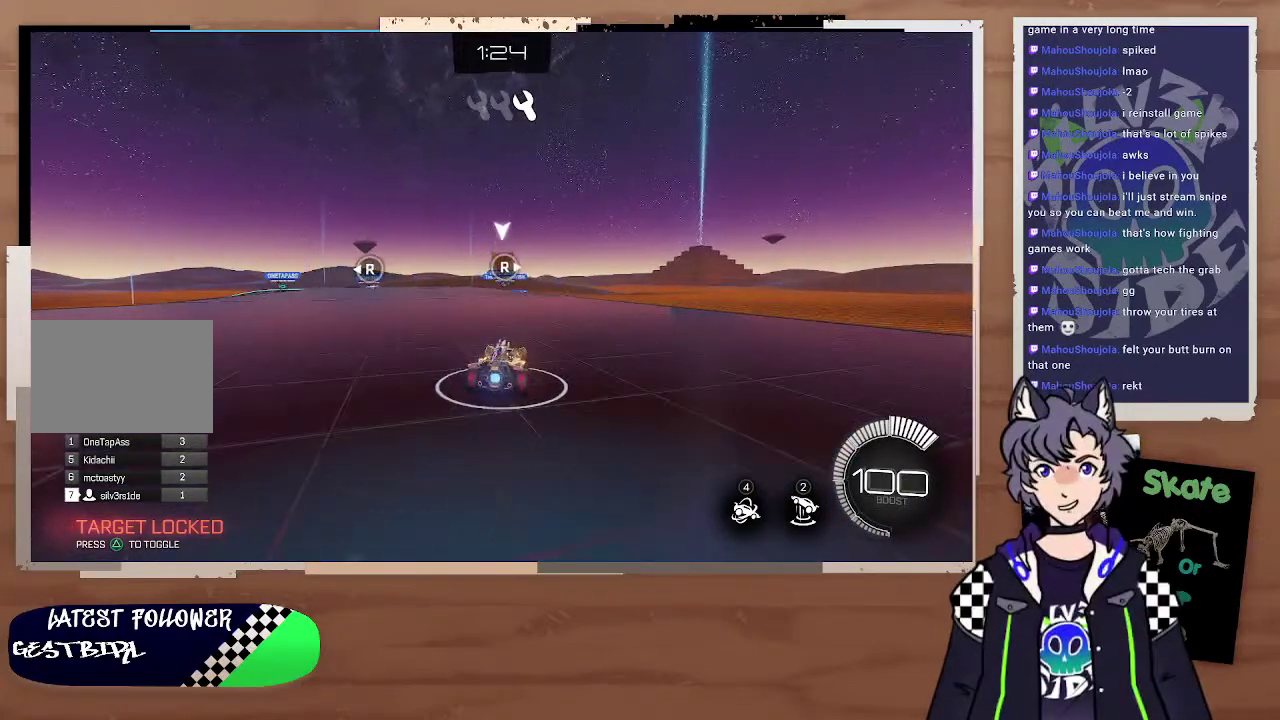
{"buttons": ["R2"], "left_stick": "center", "right_stick": "center", "events": [[200, "left_stick", "right"], [200, "right_stick", "left"], [300, "left_stick", "left"], [400, "left_stick", "center"], [400, "right_stick", "center"]]}
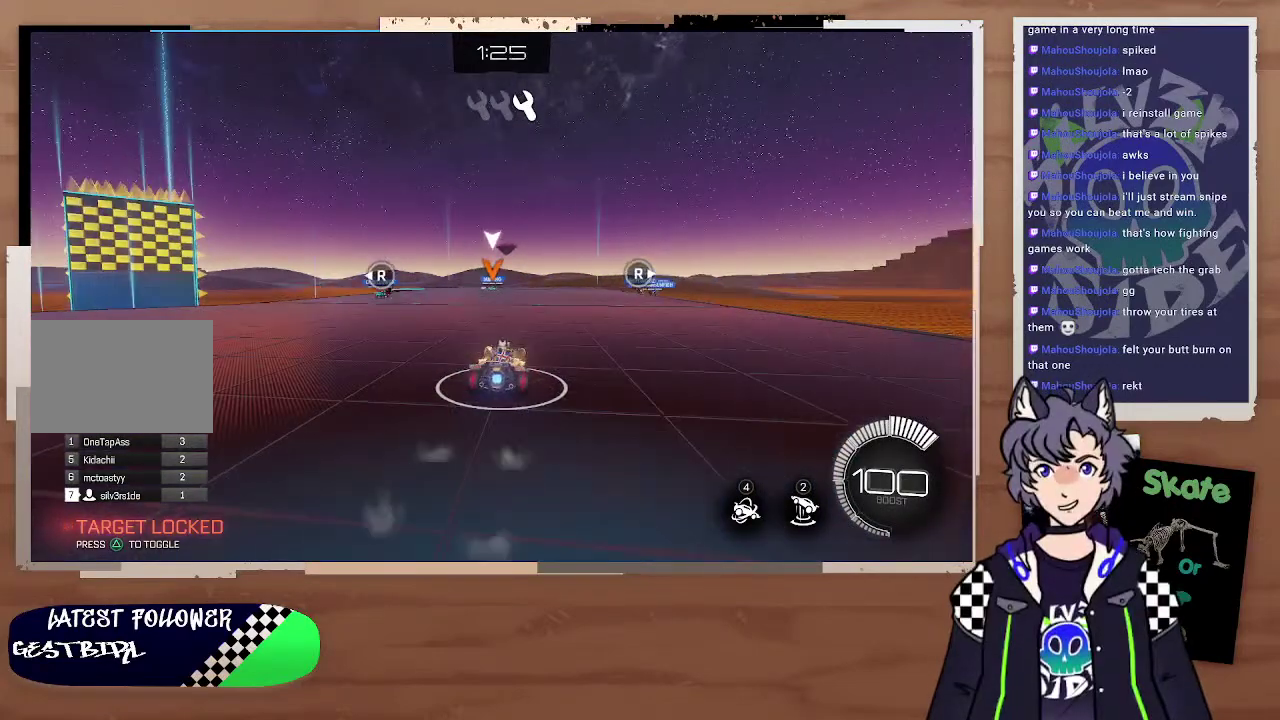
{"buttons": [], "left_stick": "left", "right_stick": "up-left"}